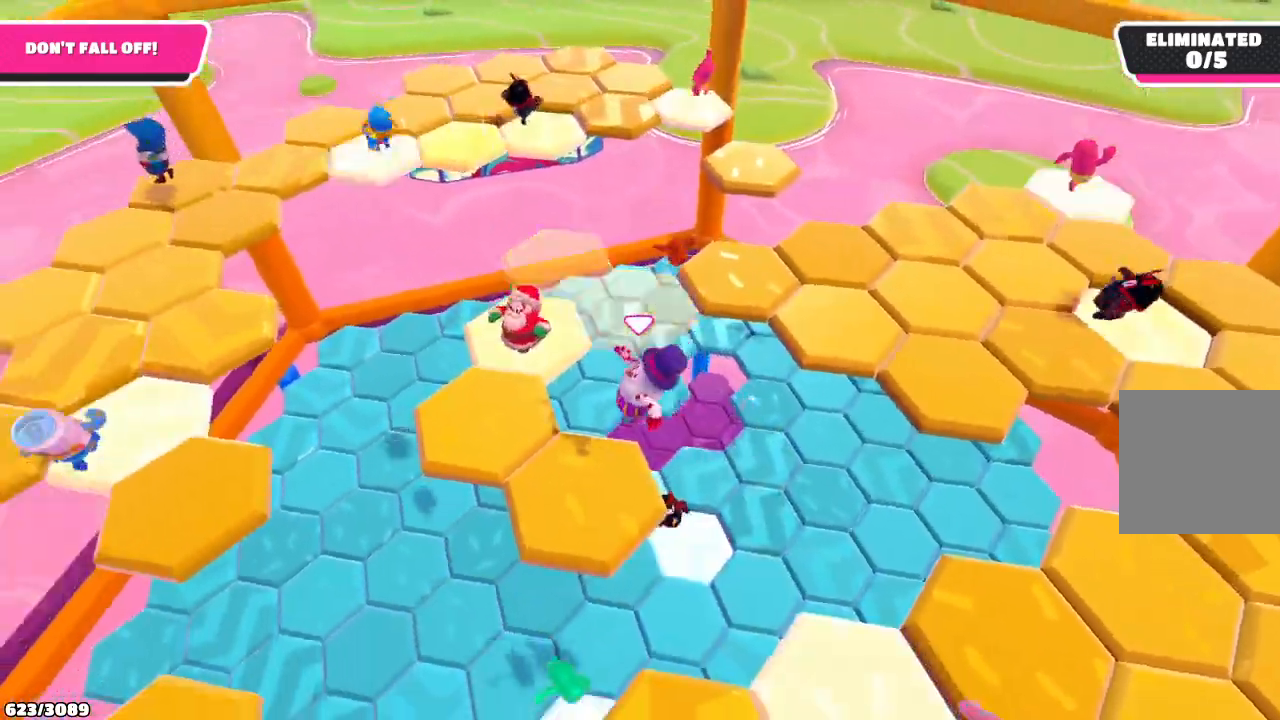
Gameplay with a controller (Xbox layout); each line is a JSON object with the inputs held at the frame after it. "events" lists button and stick changes between this image and that frame as [ms after this image, input, new state], when the widget could be followed in between. Not read: L3 R3.
{"buttons": [], "left_stick": "up-right", "right_stick": "center", "events": [[233, "left_stick", "center"], [300, "left_stick", "right"], [400, "left_stick", "up-right"]]}
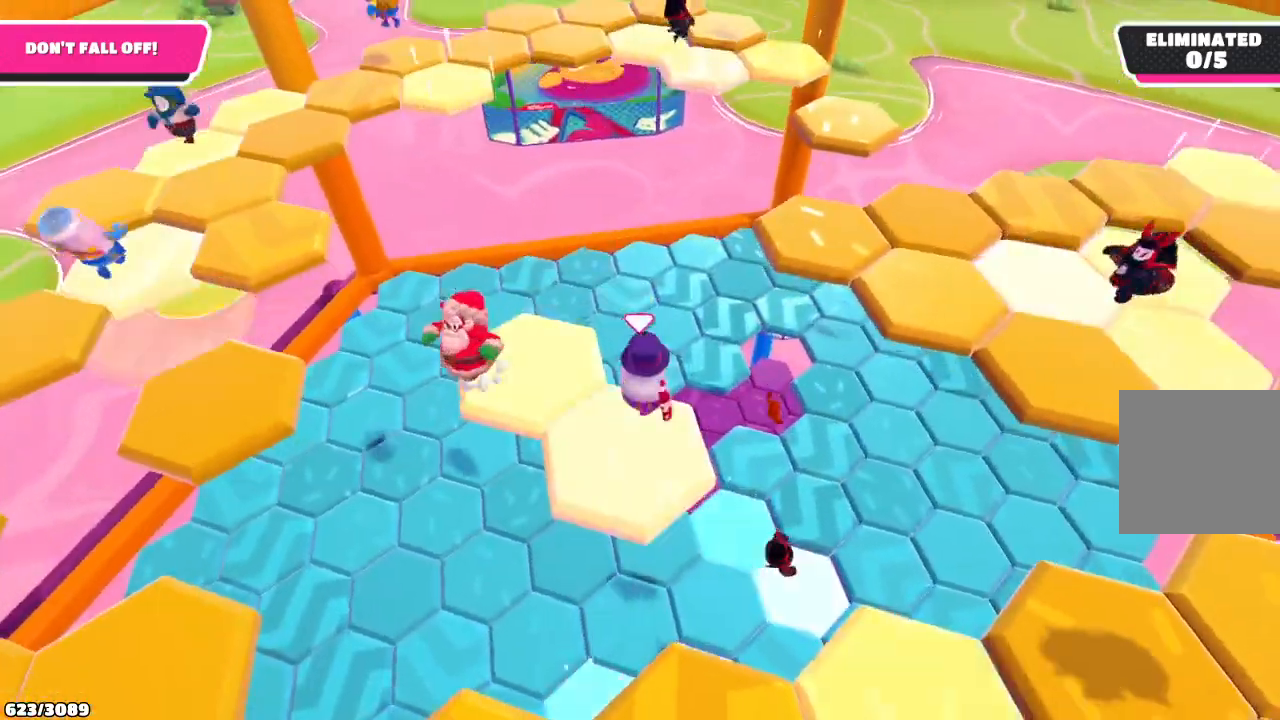
{"buttons": ["X"], "left_stick": "up-right", "right_stick": "center", "events": [[200, "A", "down"], [333, "A", "up"], [433, "X", "down"]]}
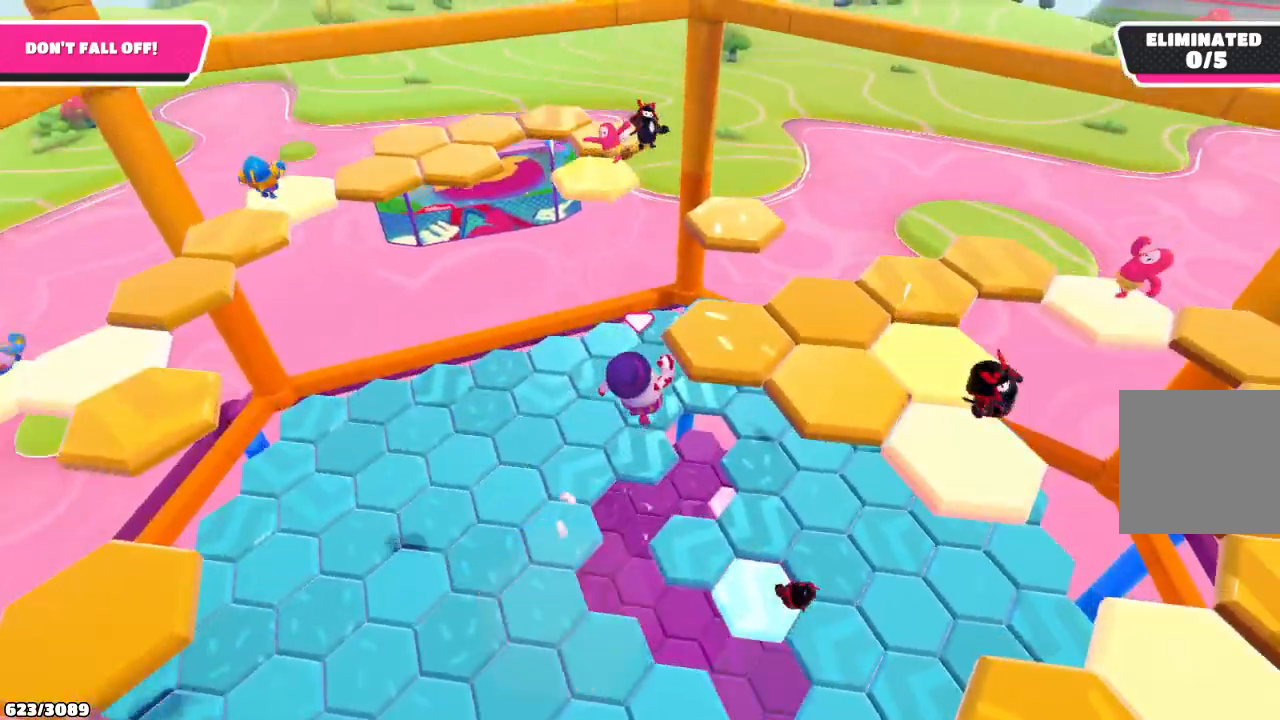
{"buttons": [], "left_stick": "up", "right_stick": "center", "events": [[33, "X", "up"], [433, "left_stick", "up"]]}
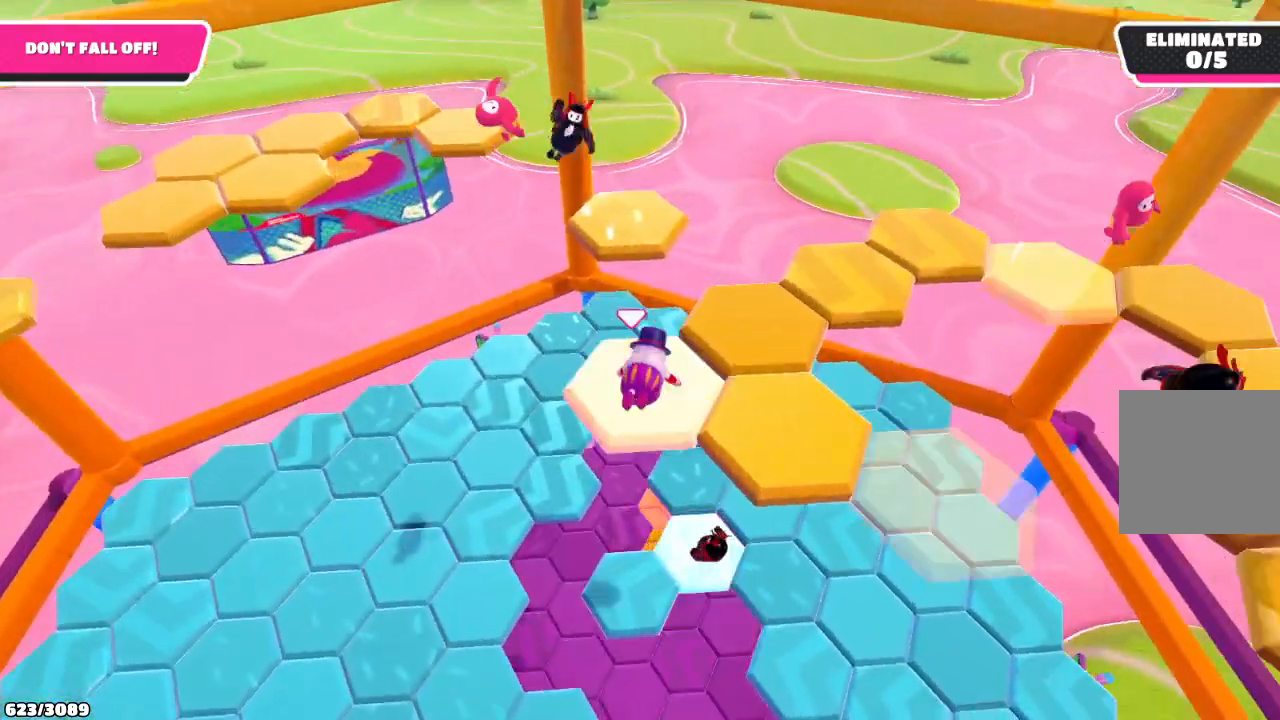
{"buttons": [], "left_stick": "up-right", "right_stick": "center", "events": [[367, "left_stick", "up-right"]]}
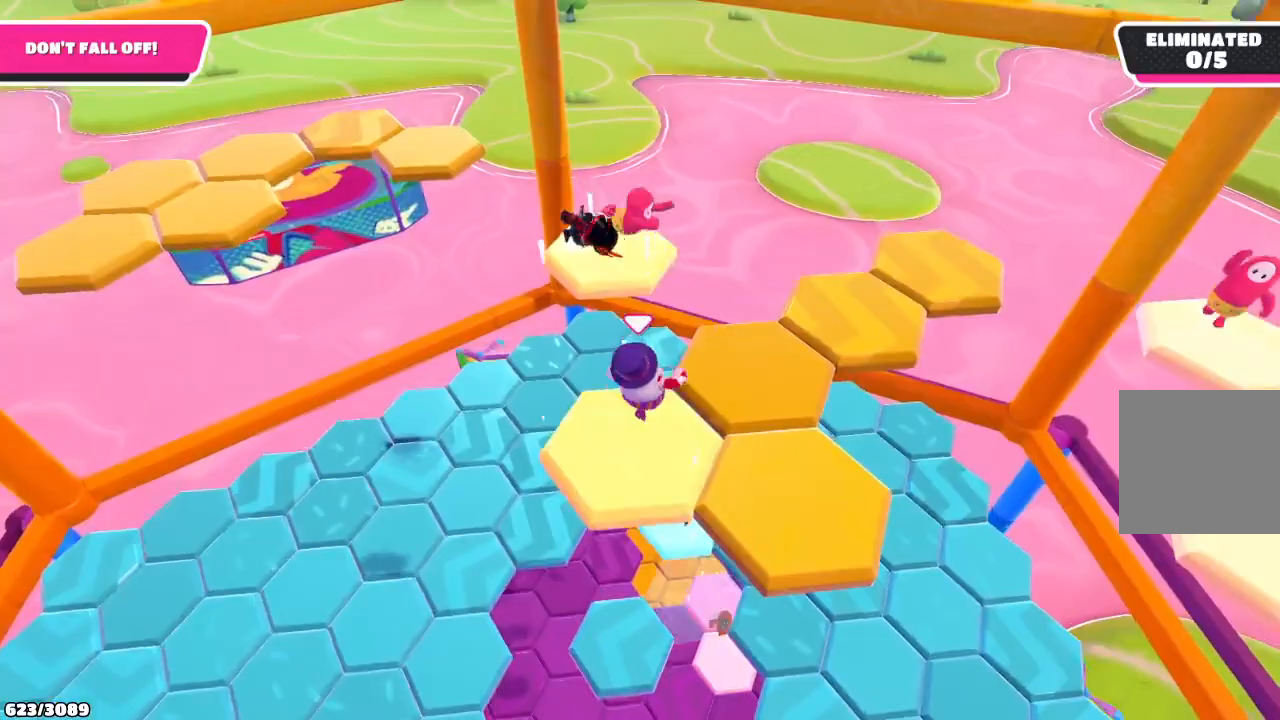
{"buttons": [], "left_stick": "down-right", "right_stick": "center", "events": [[67, "left_stick", "down"], [100, "A", "down"], [233, "left_stick", "down-right"], [300, "A", "up"]]}
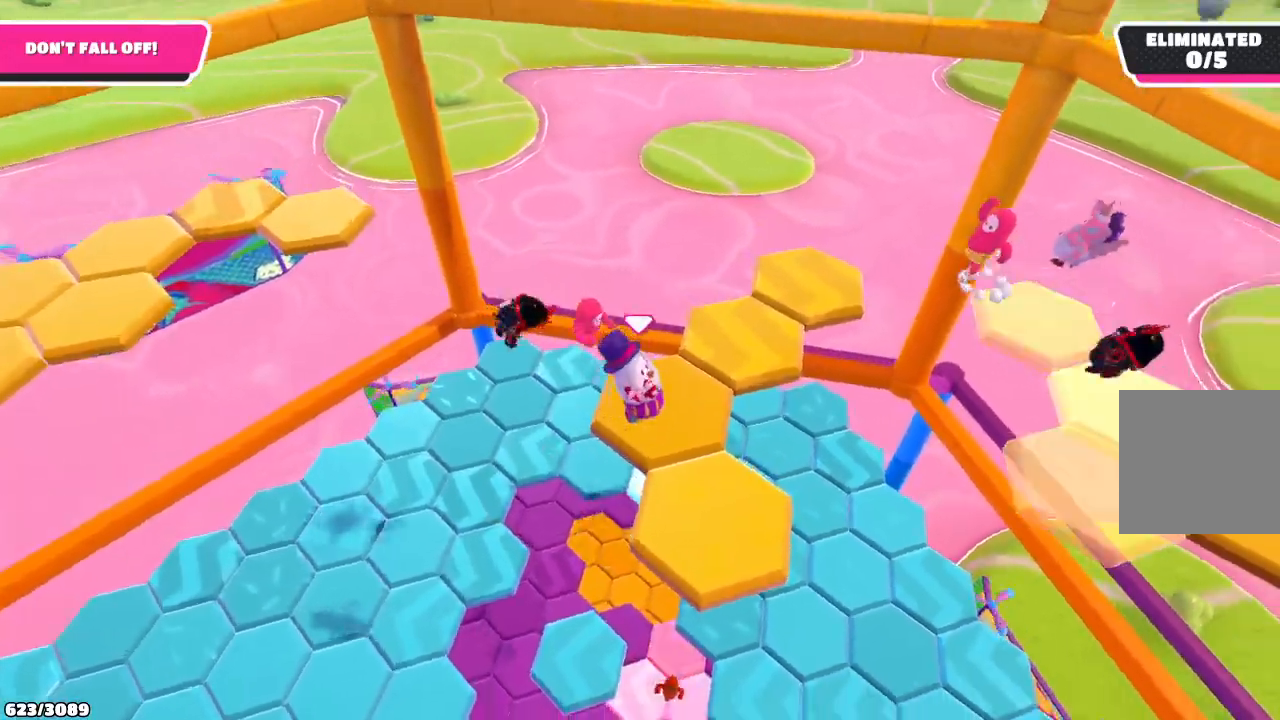
{"buttons": [], "left_stick": "center", "right_stick": "center", "events": [[100, "left_stick", "center"]]}
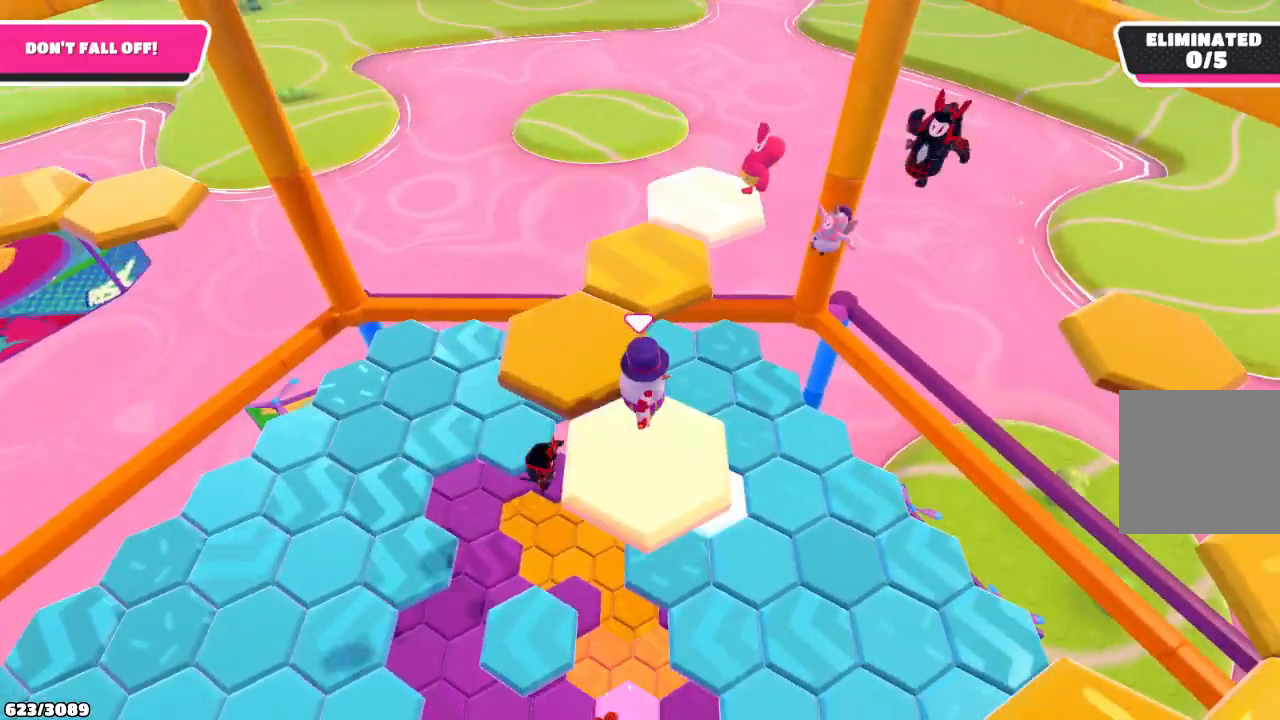
{"buttons": [], "left_stick": "up", "right_stick": "center", "events": [[67, "left_stick", "left"], [233, "left_stick", "up-left"], [267, "A", "down"], [333, "left_stick", "up"], [400, "A", "up"]]}
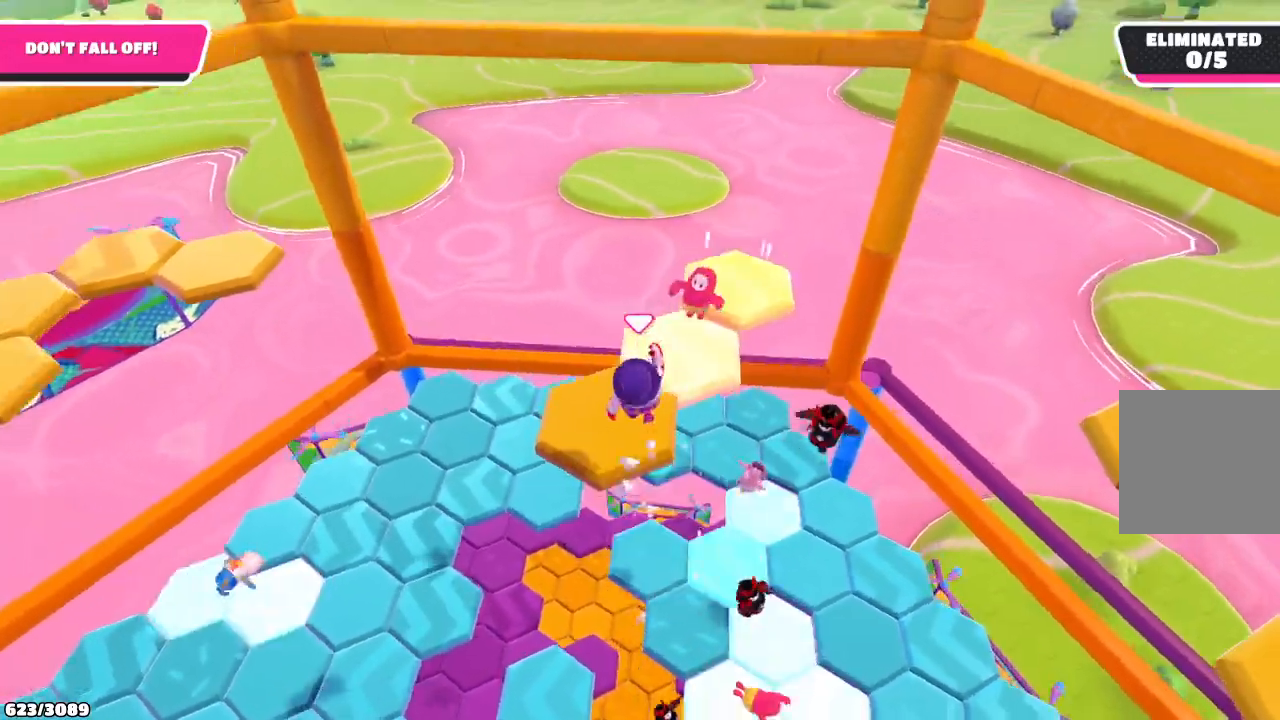
{"buttons": [], "left_stick": "up-right", "right_stick": "center", "events": [[33, "left_stick", "center"], [133, "left_stick", "down"], [133, "right_stick", "down-right"], [300, "left_stick", "right"], [367, "left_stick", "up-right"], [500, "right_stick", "center"]]}
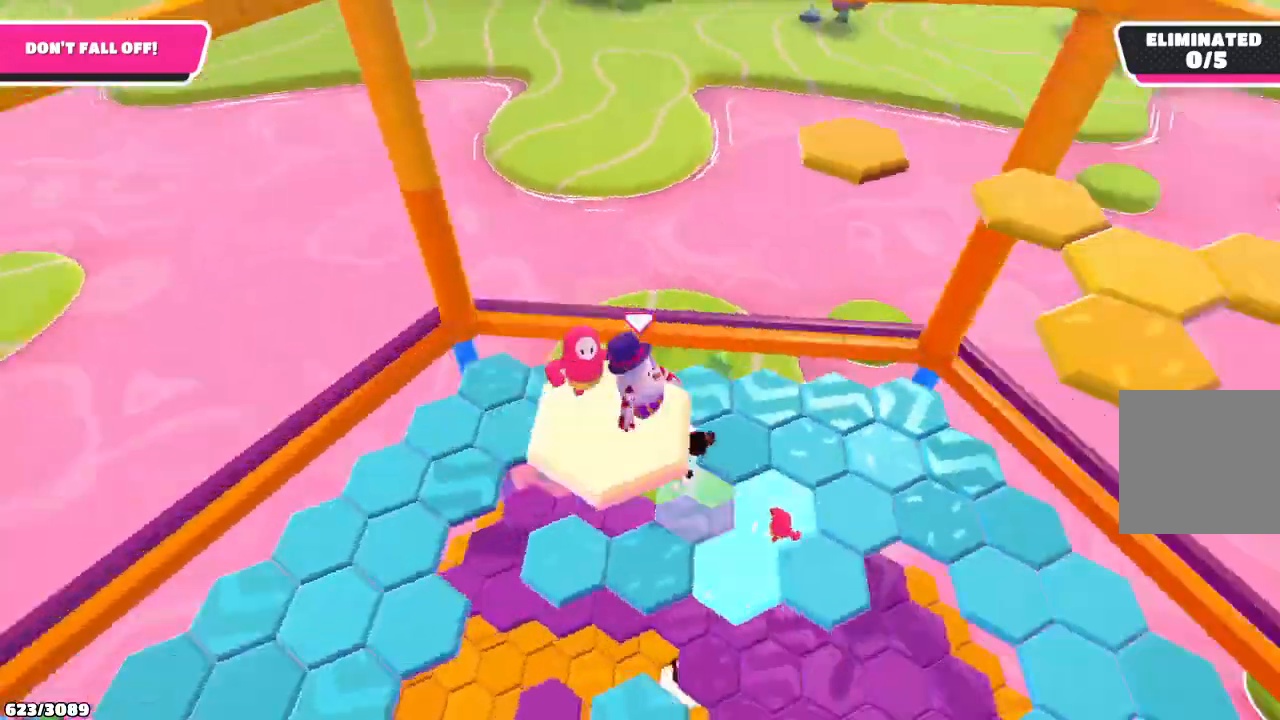
{"buttons": [], "left_stick": "up-right", "right_stick": "center", "events": [[200, "A", "down"], [400, "A", "up"]]}
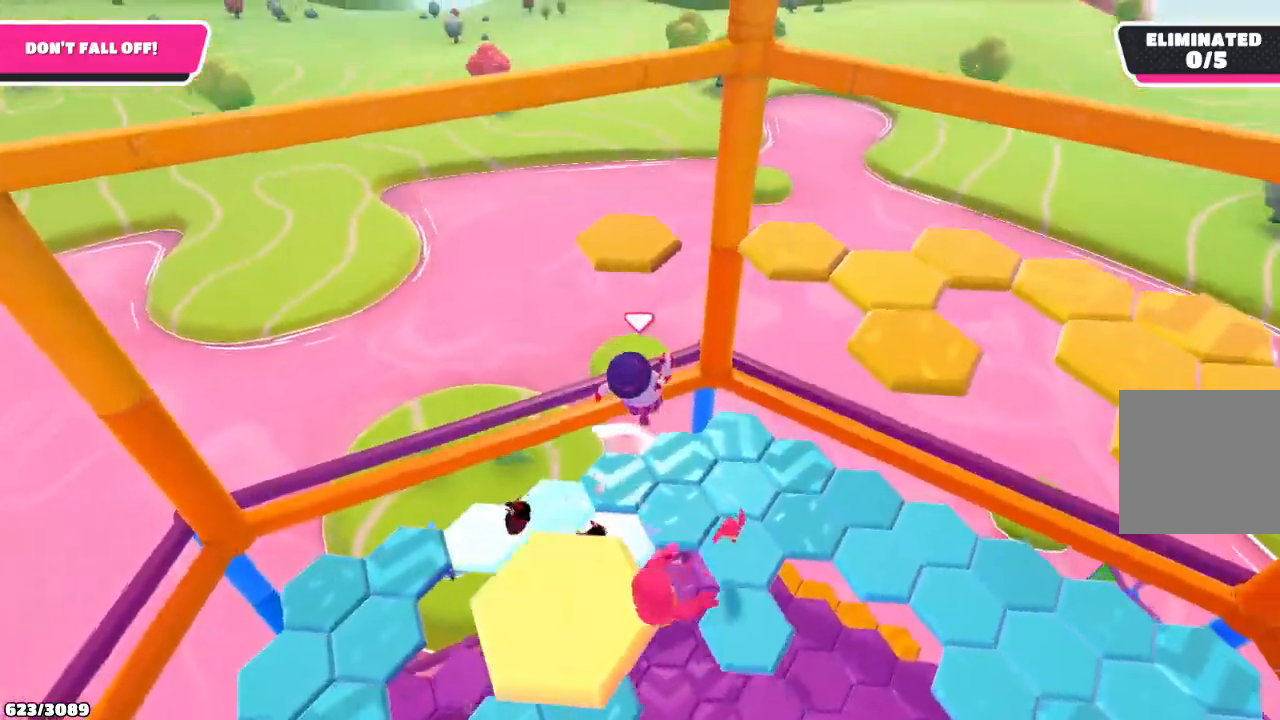
{"buttons": [], "left_stick": "up-right", "right_stick": "center", "events": []}
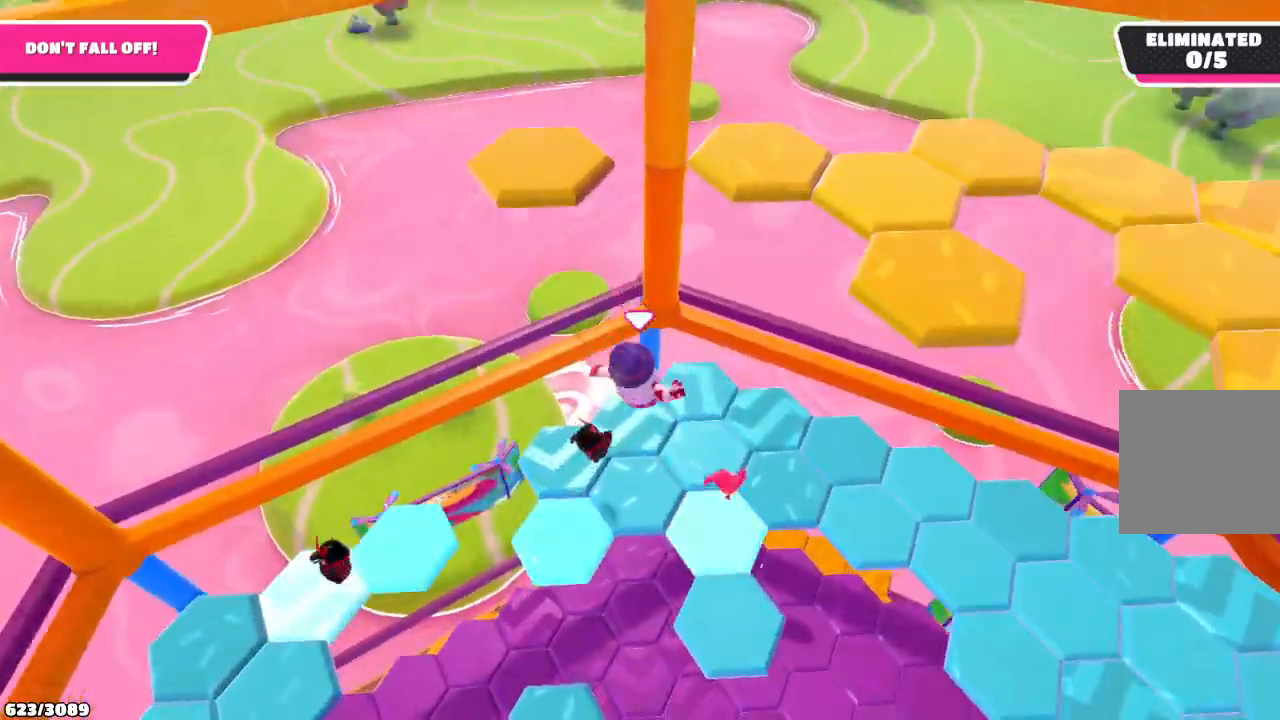
{"buttons": [], "left_stick": "up-right", "right_stick": "center", "events": [[33, "X", "down"], [33, "left_stick", "up"], [133, "X", "up"], [133, "left_stick", "up-right"]]}
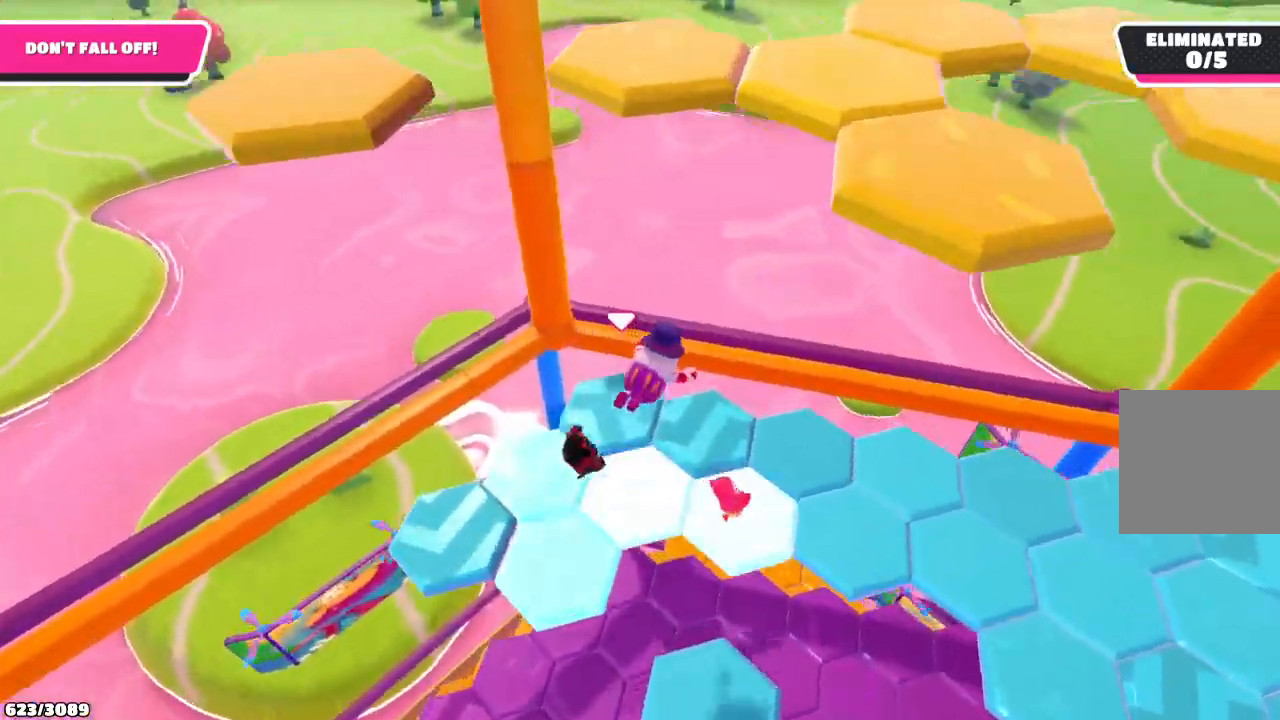
{"buttons": [], "left_stick": "up-right", "right_stick": "down-right", "events": [[233, "left_stick", "right"], [367, "left_stick", "up-right"], [433, "right_stick", "down-right"]]}
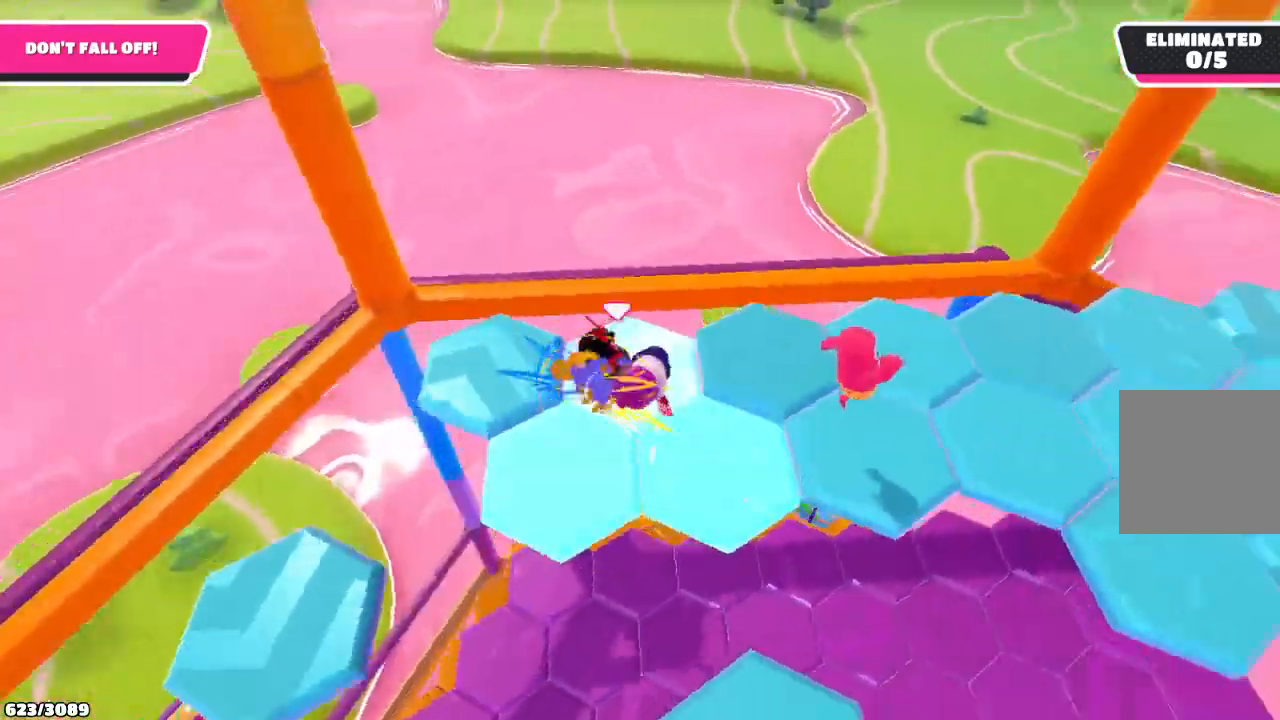
{"buttons": [], "left_stick": "up", "right_stick": "center", "events": [[200, "left_stick", "up"], [200, "right_stick", "center"]]}
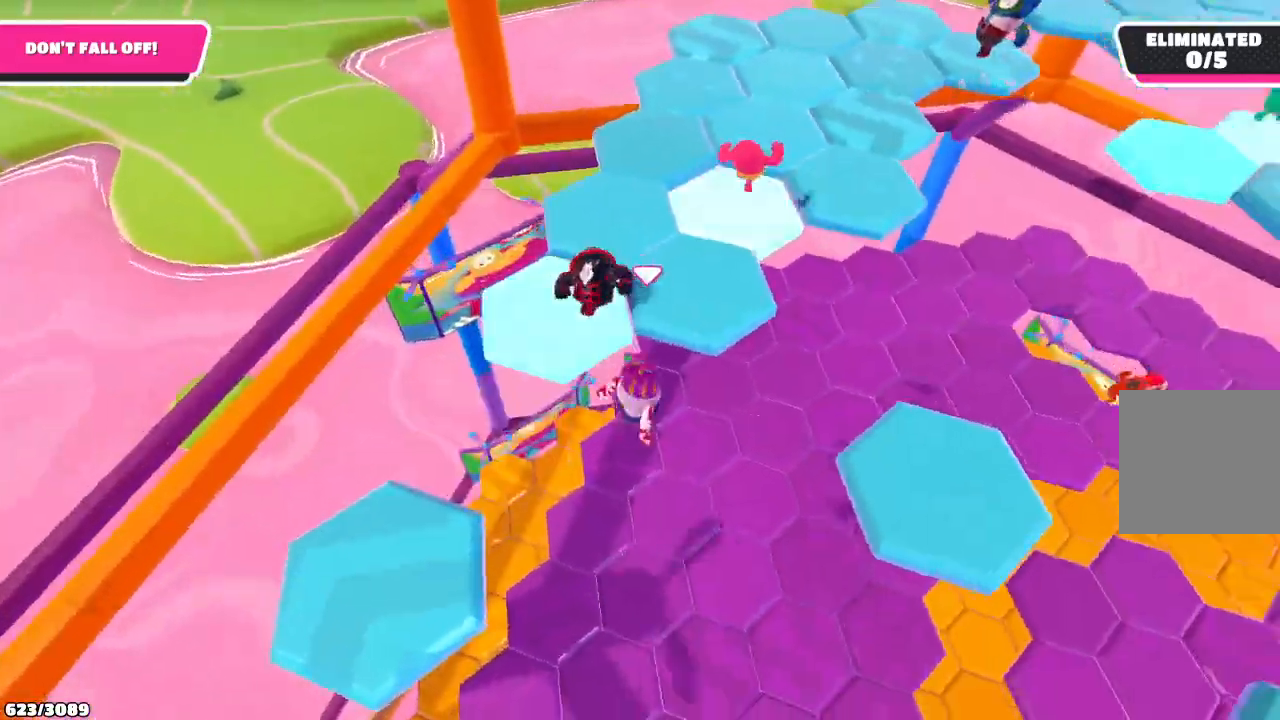
{"buttons": [], "left_stick": "up", "right_stick": "center", "events": []}
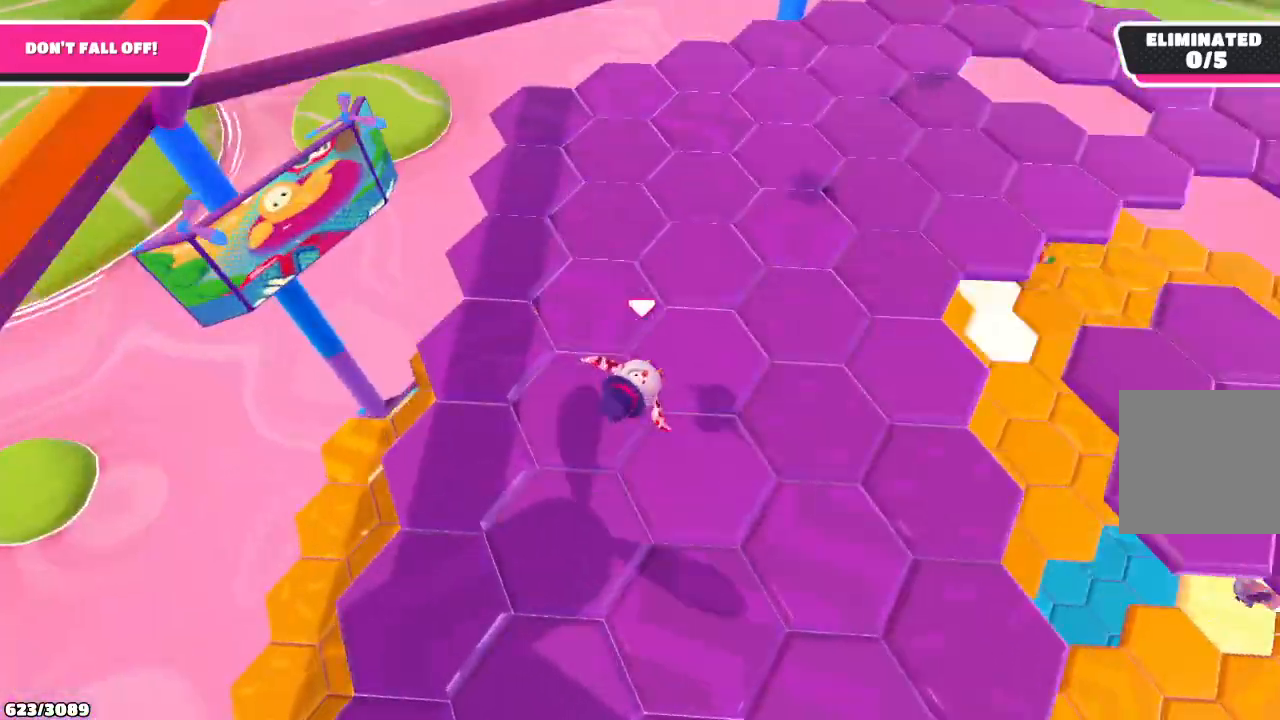
{"buttons": [], "left_stick": "up", "right_stick": "center", "events": []}
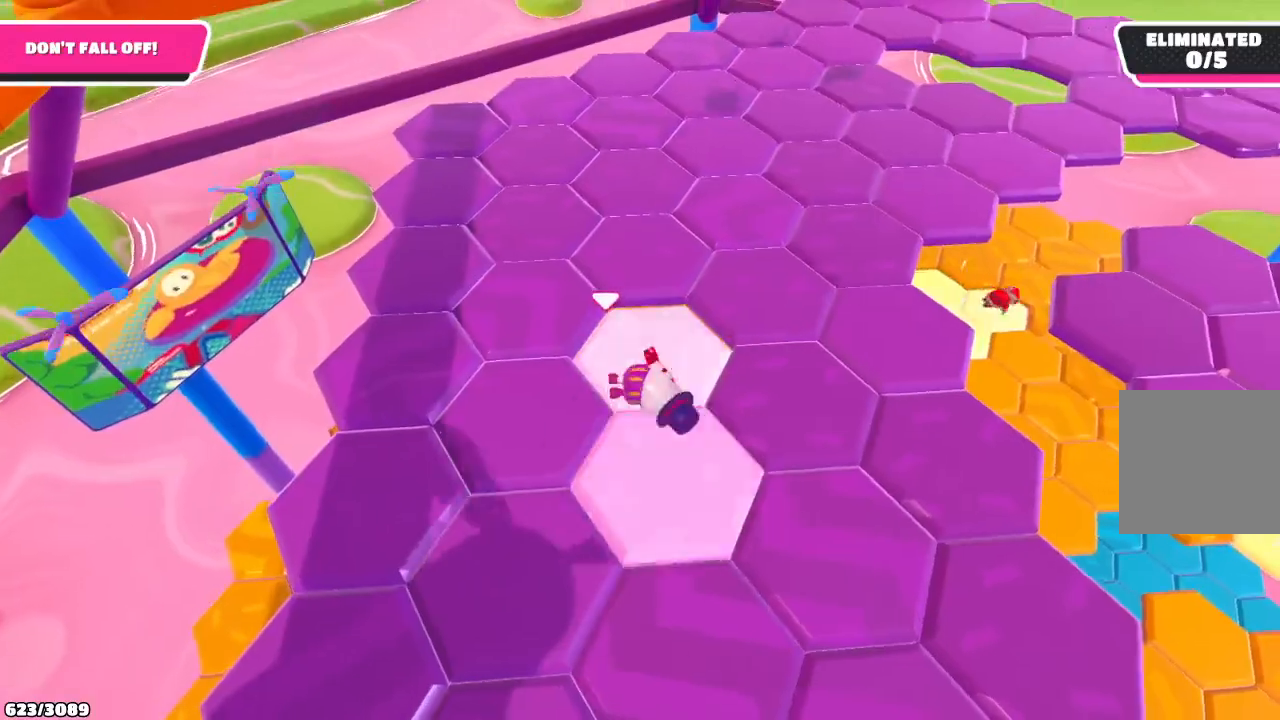
{"buttons": ["A"], "left_stick": "up", "right_stick": "center", "events": [[467, "A", "down"]]}
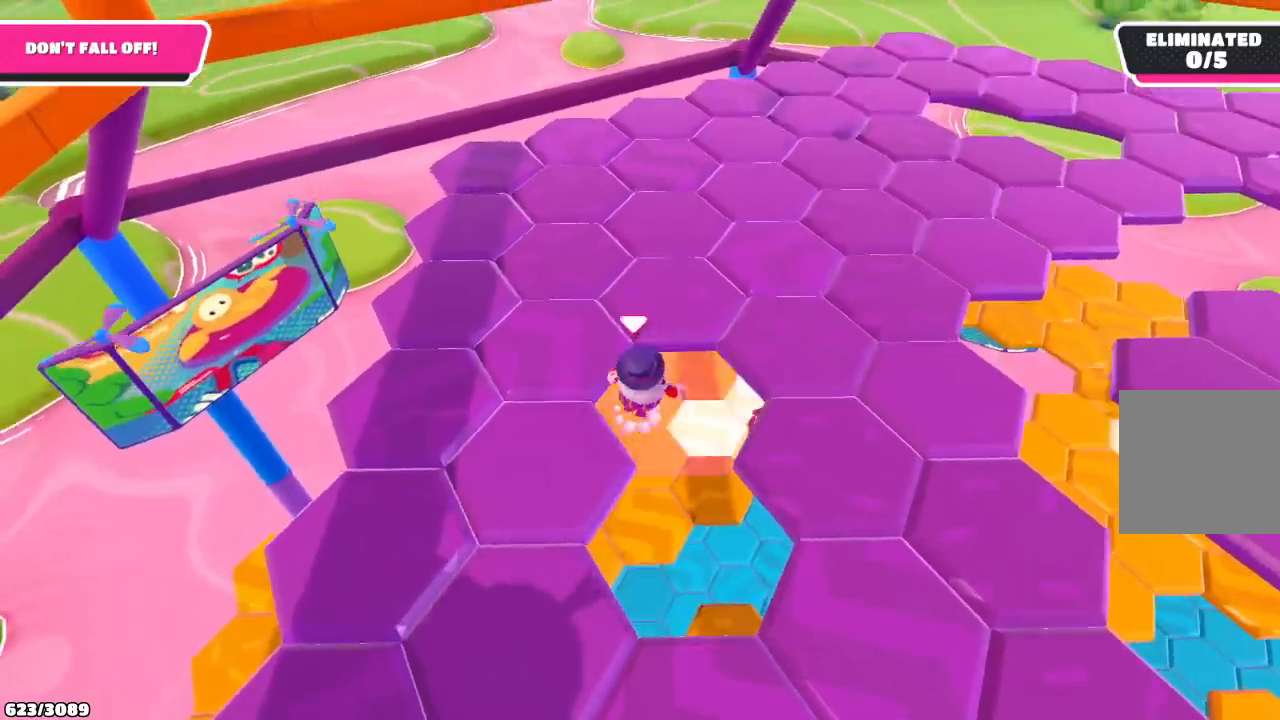
{"buttons": [], "left_stick": "right", "right_stick": "center", "events": [[133, "A", "up"], [333, "left_stick", "up-right"], [467, "left_stick", "right"]]}
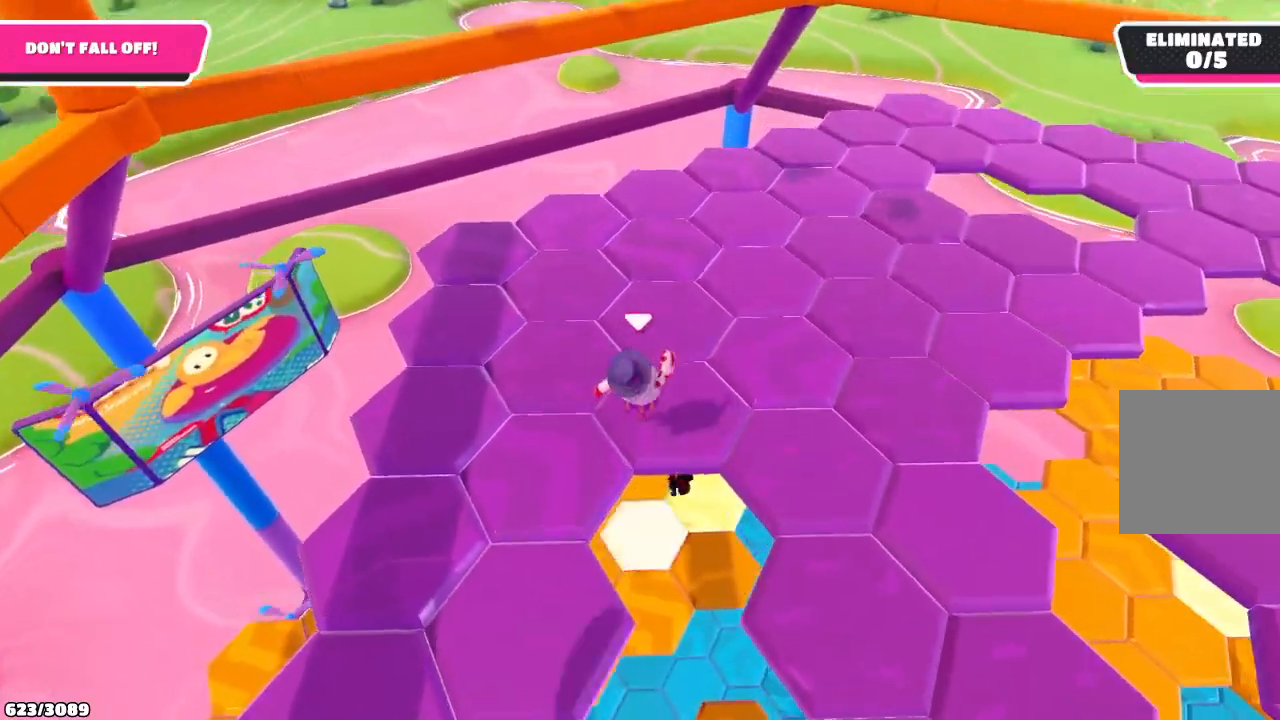
{"buttons": [], "left_stick": "right", "right_stick": "down-right", "events": [[67, "left_stick", "center"], [200, "right_stick", "down-right"], [467, "left_stick", "right"]]}
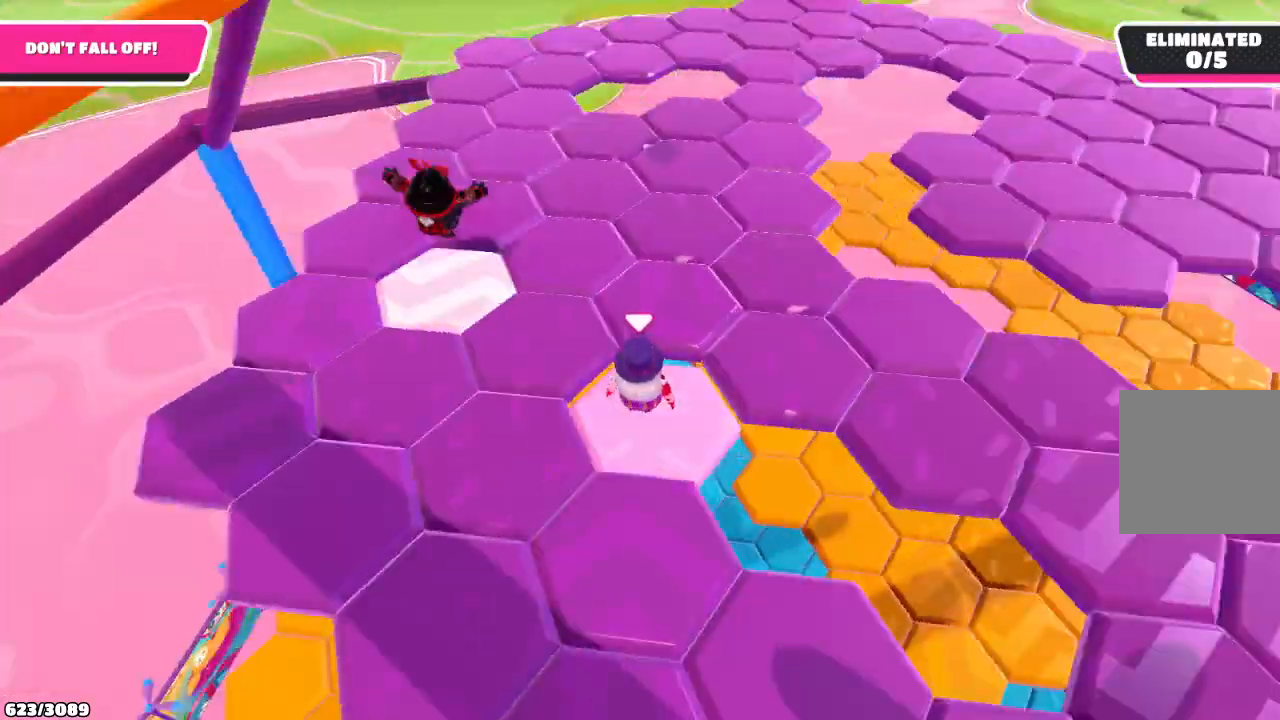
{"buttons": [], "left_stick": "up", "right_stick": "center", "events": [[67, "left_stick", "up-right"], [100, "right_stick", "center"], [167, "A", "down"], [300, "A", "up"], [500, "left_stick", "up"]]}
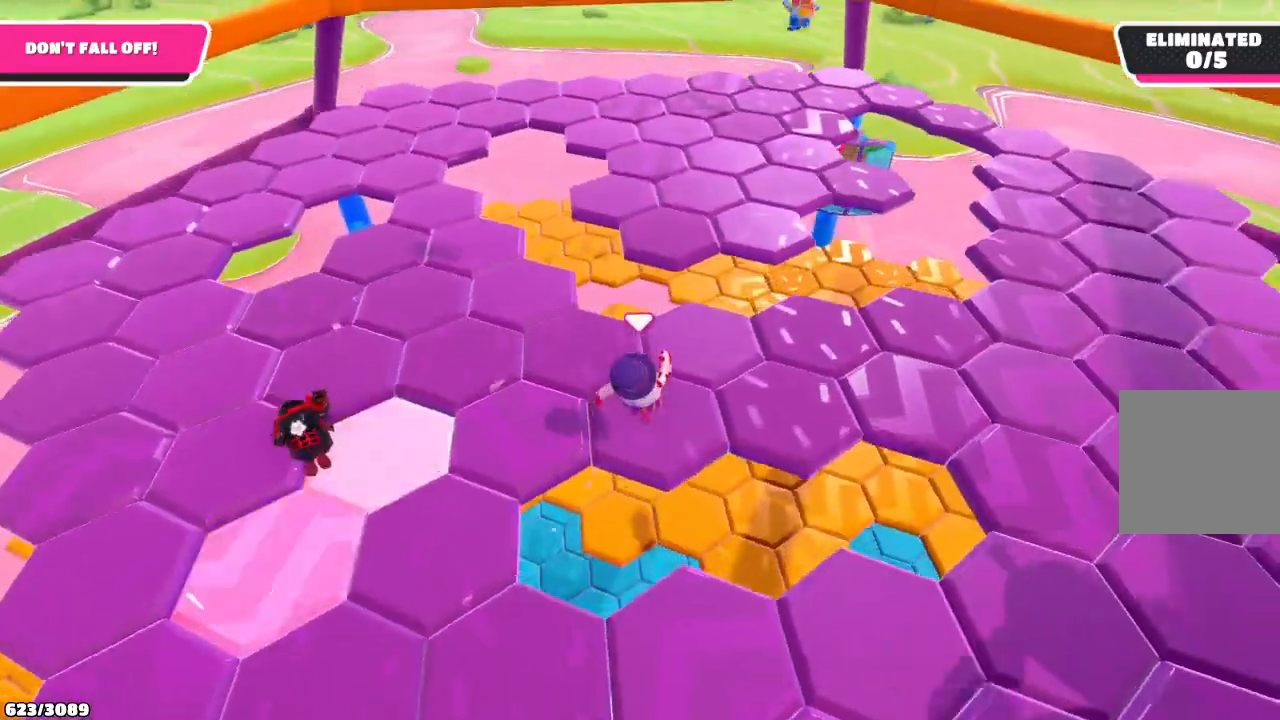
{"buttons": [], "left_stick": "center", "right_stick": "center", "events": [[200, "left_stick", "center"]]}
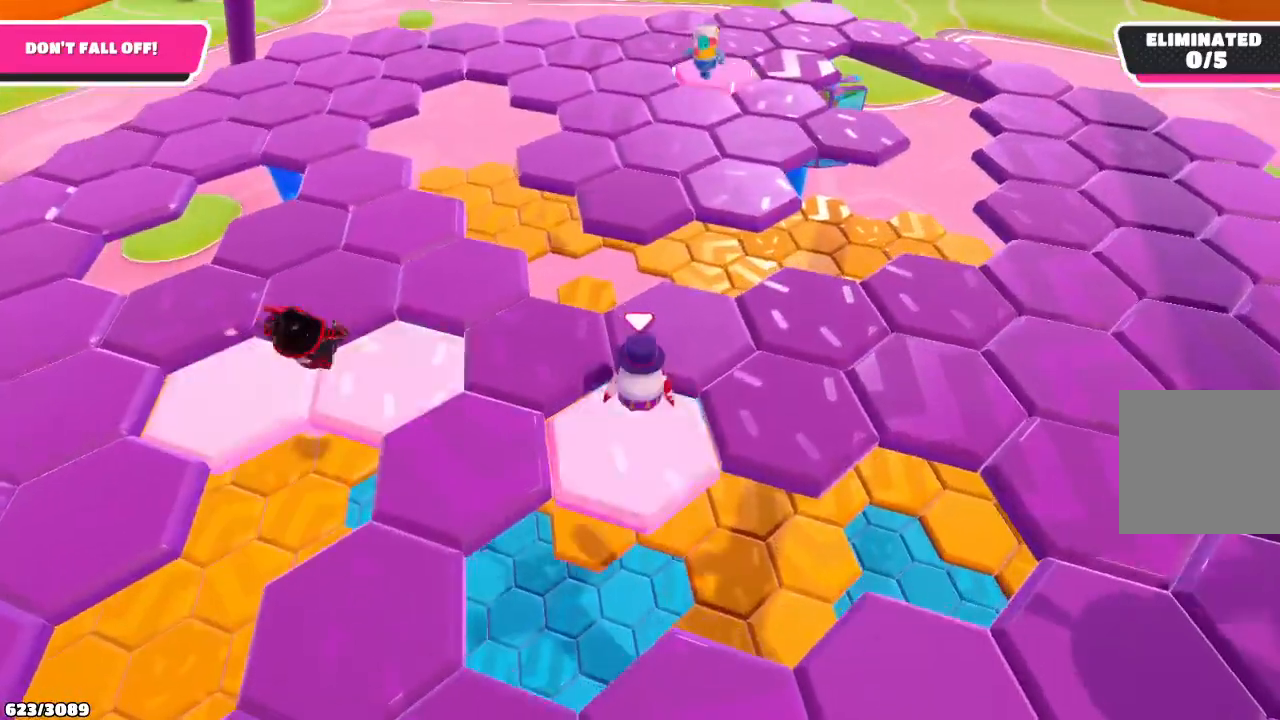
{"buttons": ["A"], "left_stick": "up", "right_stick": "center", "events": [[233, "left_stick", "up-right"], [300, "A", "down"], [400, "left_stick", "up"]]}
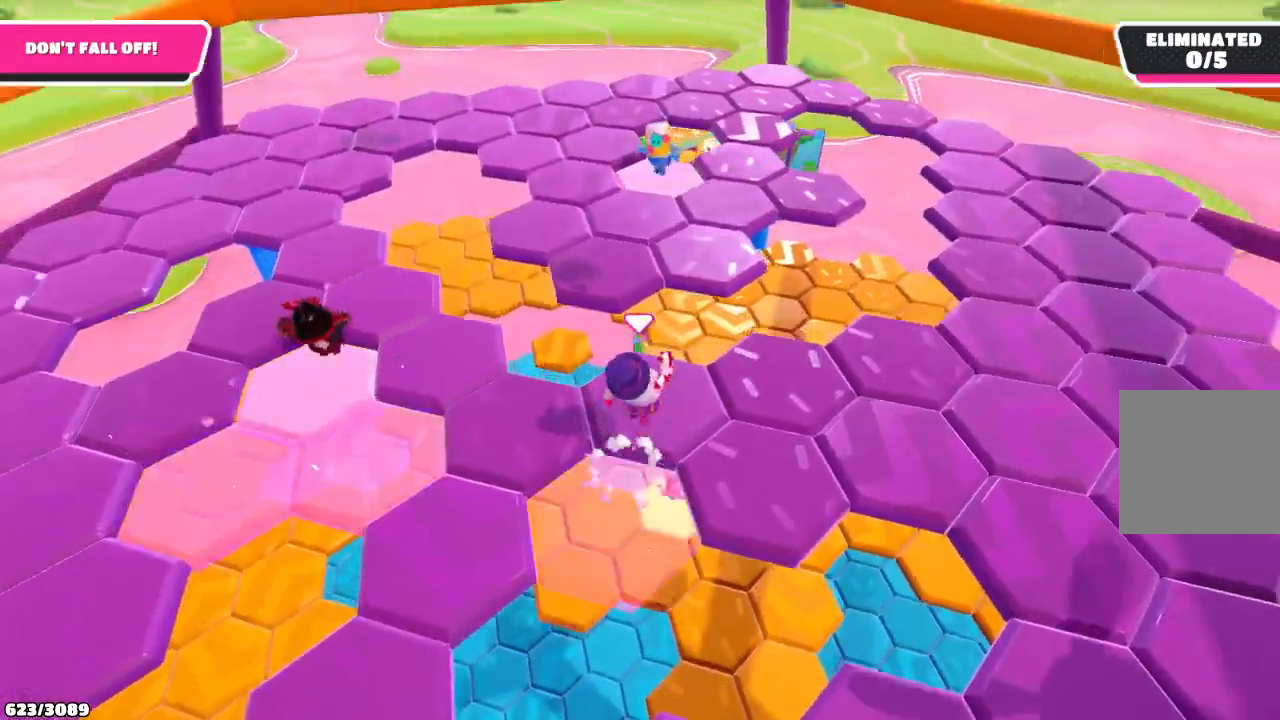
{"buttons": [], "left_stick": "center", "right_stick": "center", "events": [[33, "A", "up"], [267, "left_stick", "center"]]}
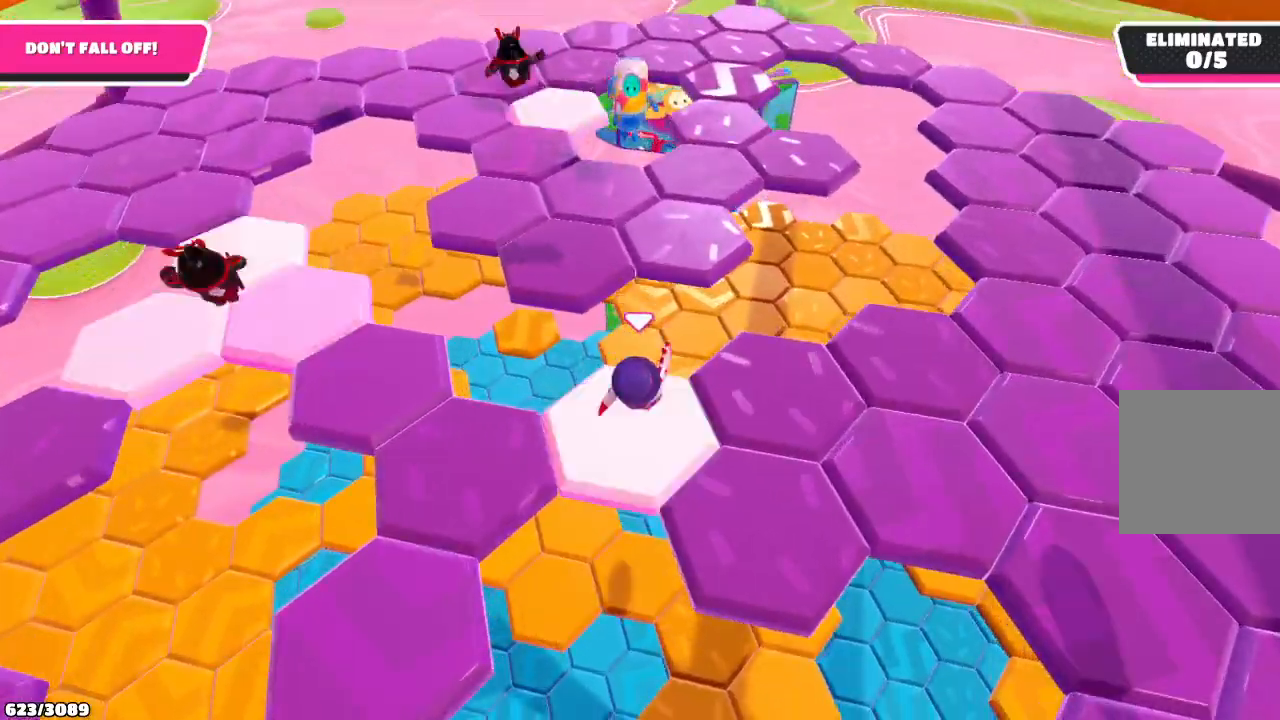
{"buttons": [], "left_stick": "down-right", "right_stick": "center", "events": [[200, "left_stick", "down"], [400, "left_stick", "down-right"]]}
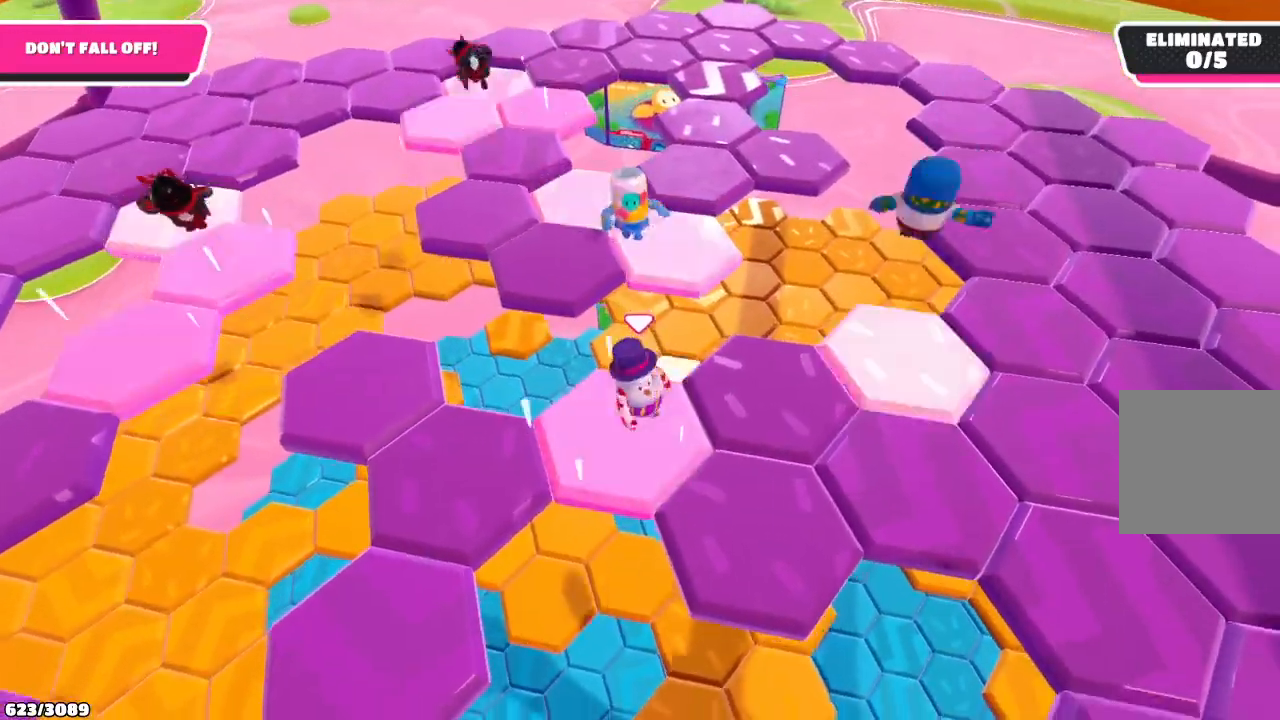
{"buttons": [], "left_stick": "center", "right_stick": "center", "events": [[67, "A", "down"], [300, "A", "up"], [400, "left_stick", "center"]]}
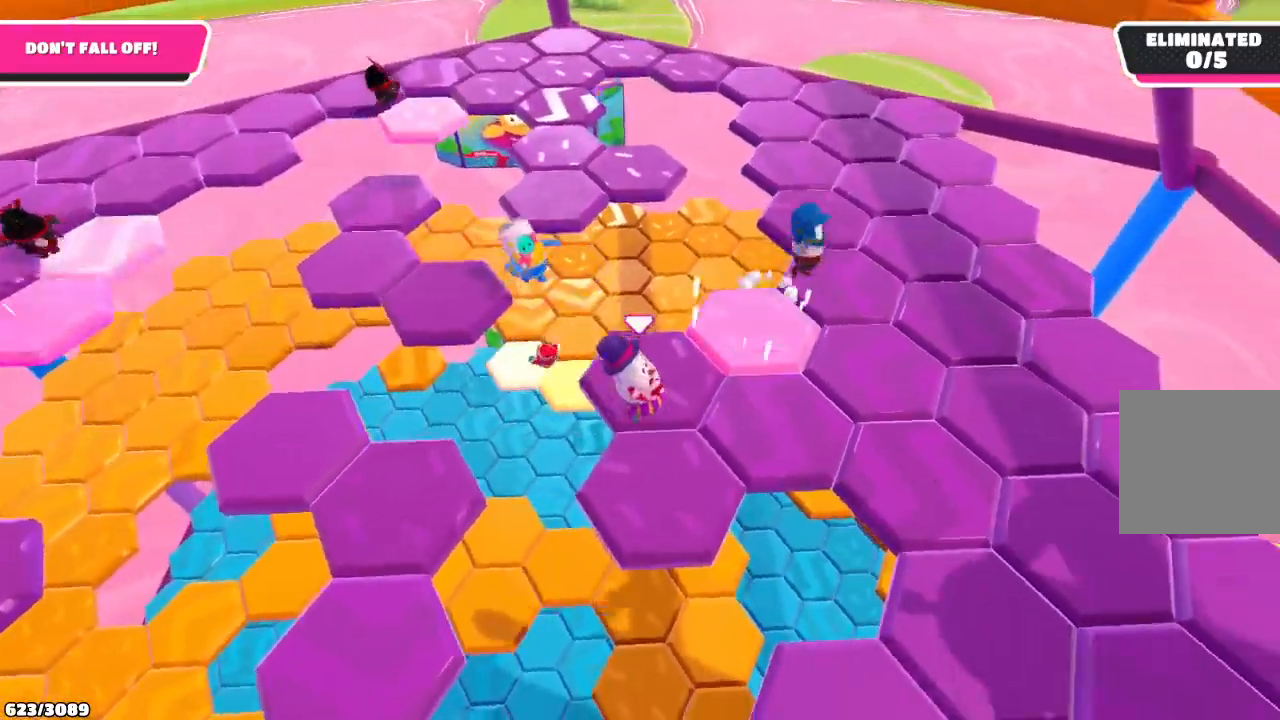
{"buttons": [], "left_stick": "up-right", "right_stick": "center", "events": [[300, "left_stick", "up-right"]]}
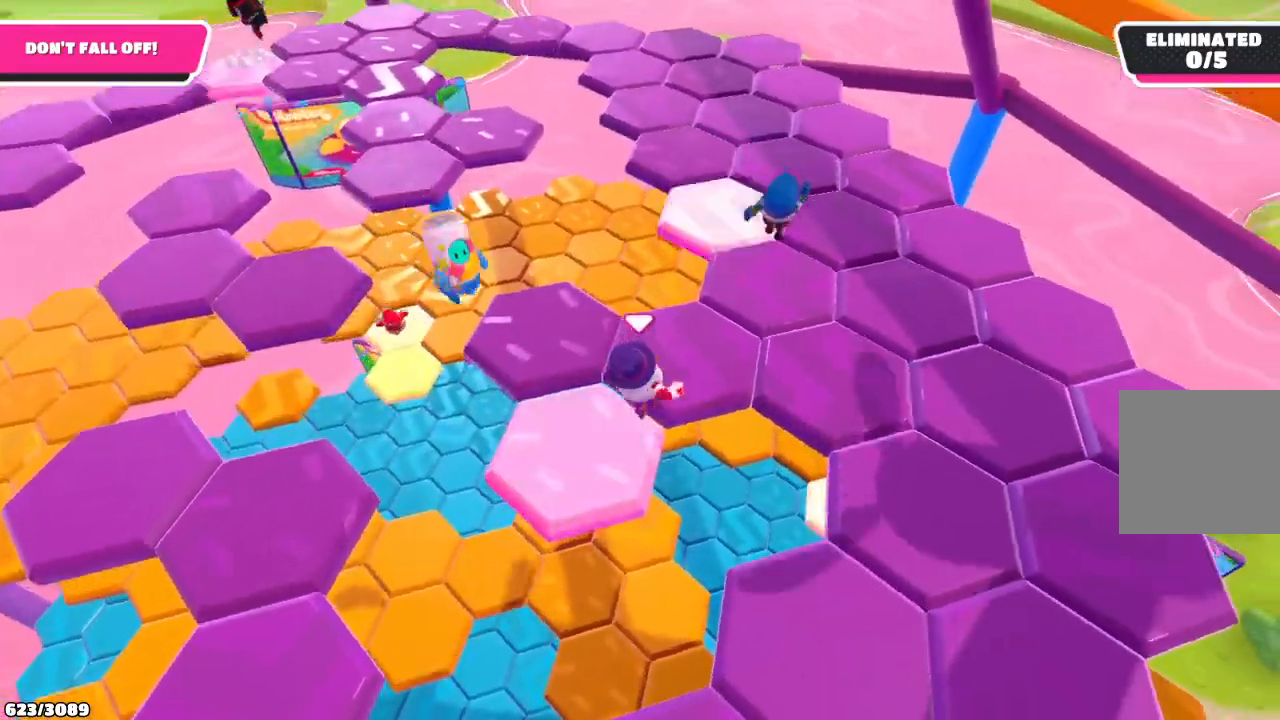
{"buttons": [], "left_stick": "left", "right_stick": "center", "events": [[67, "left_stick", "up-left"], [233, "left_stick", "left"]]}
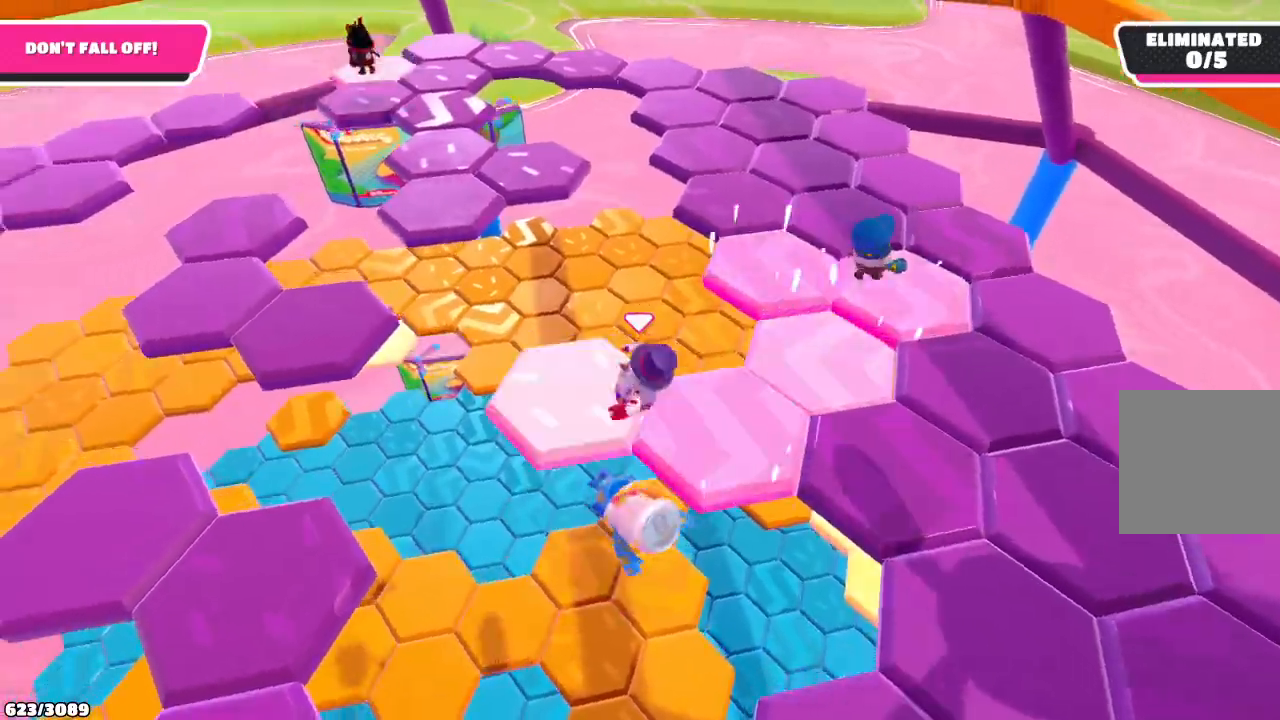
{"buttons": ["A"], "left_stick": "down-left", "right_stick": "center", "events": [[200, "left_stick", "down-left"], [433, "A", "down"]]}